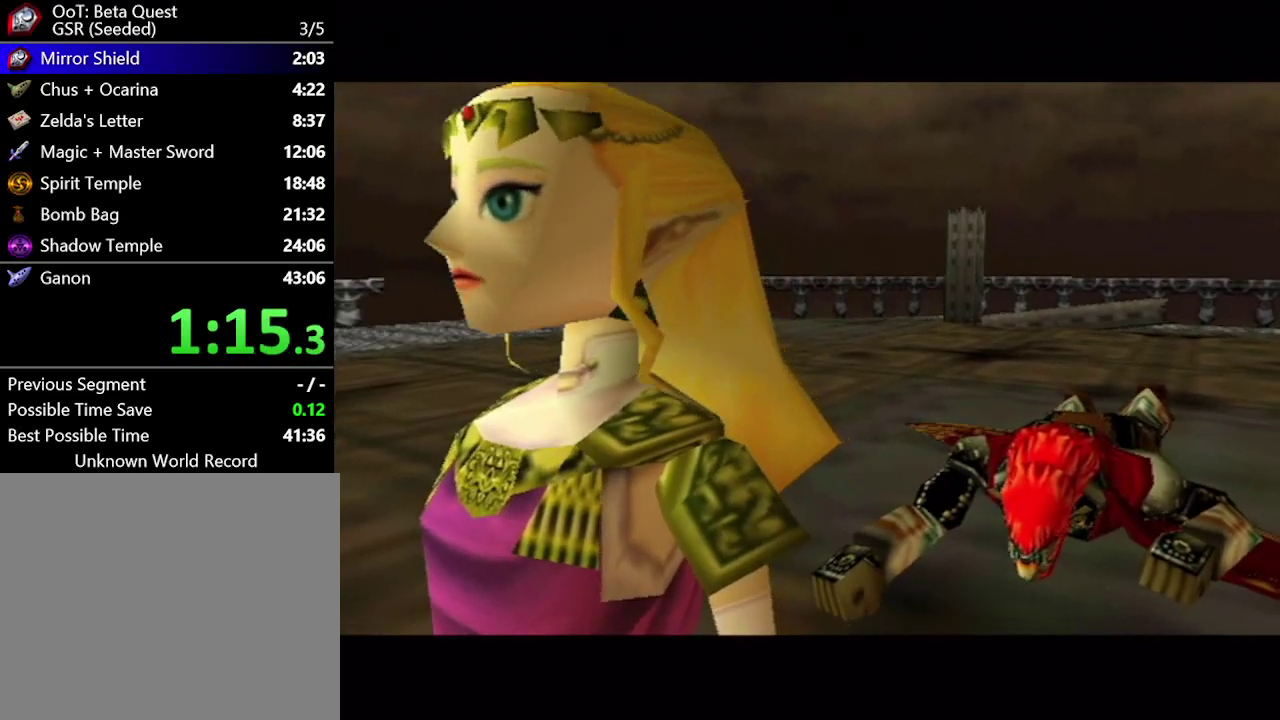
Gameplay with a controller (Nintendo layout); each line is a JSON object with the inputs held at the frame after it. "events" lists button and stick changes between this image and that frame as [ms after this image, input, new state], when the widget could be followed in between. Not read: L3 R3.
{"buttons": ["A"], "left_stick": "center", "right_stick": "center"}
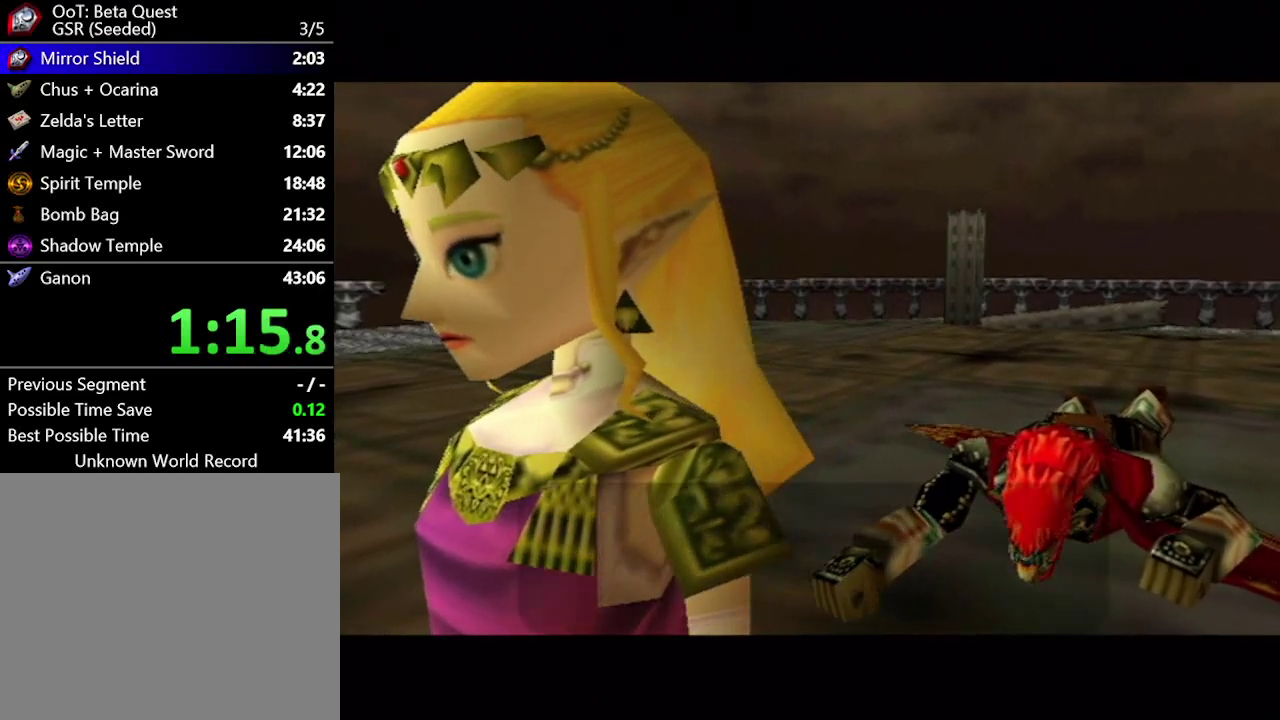
{"buttons": ["B"], "left_stick": "center", "right_stick": "center"}
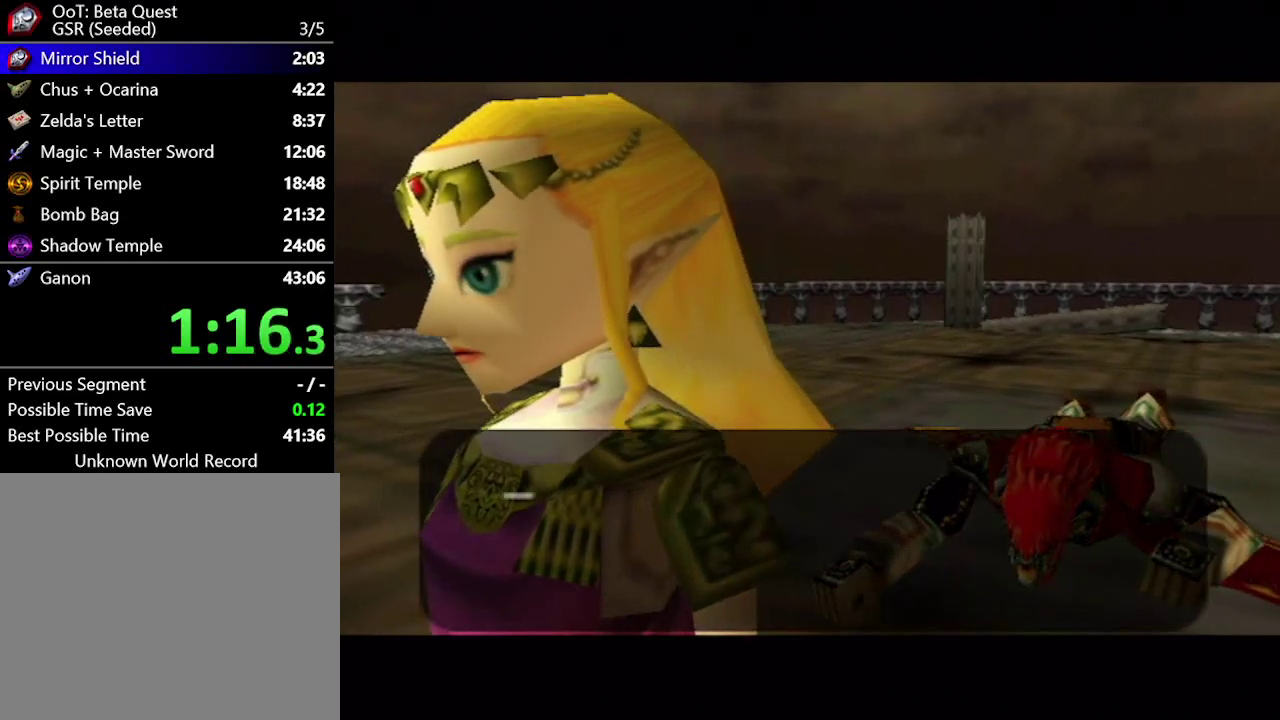
{"buttons": ["A"], "left_stick": "center", "right_stick": "center"}
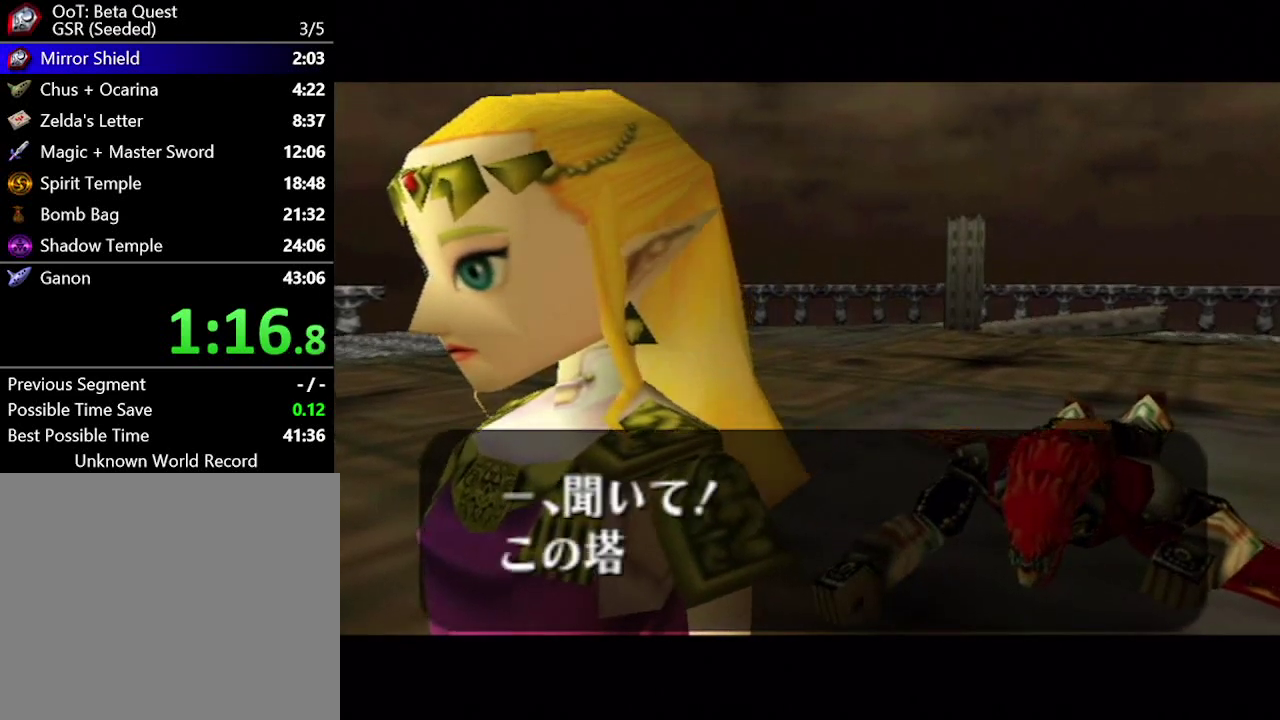
{"buttons": ["B"], "left_stick": "center", "right_stick": "center"}
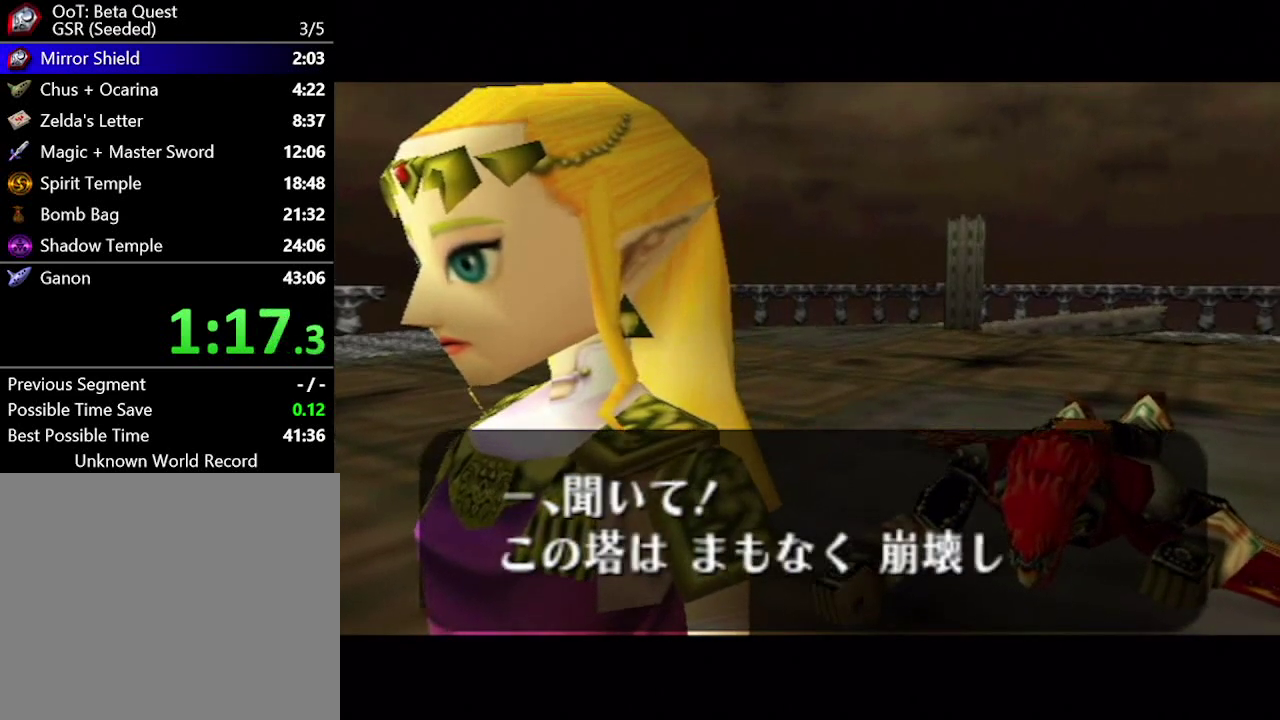
{"buttons": [], "left_stick": "center", "right_stick": "center"}
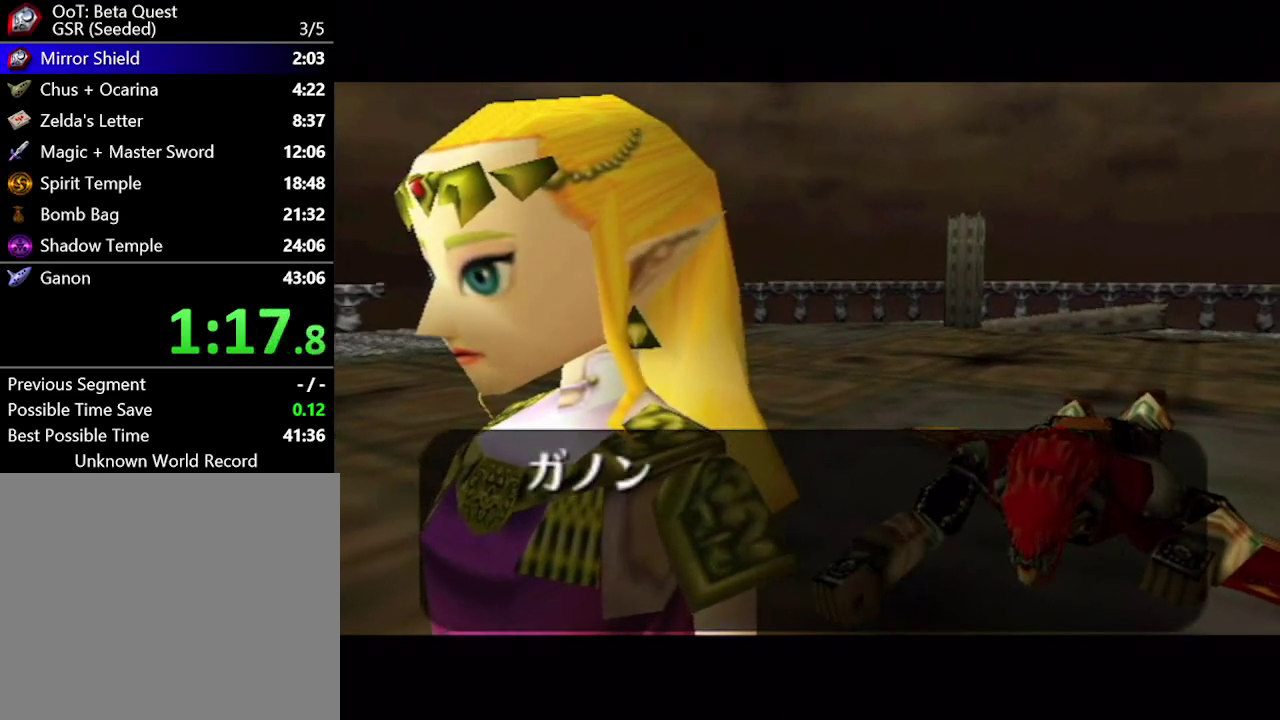
{"buttons": ["A"], "left_stick": "center", "right_stick": "center", "events": [[17, "A", "down"], [83, "A", "up"], [183, "A", "down"], [233, "A", "up"], [467, "A", "down"]]}
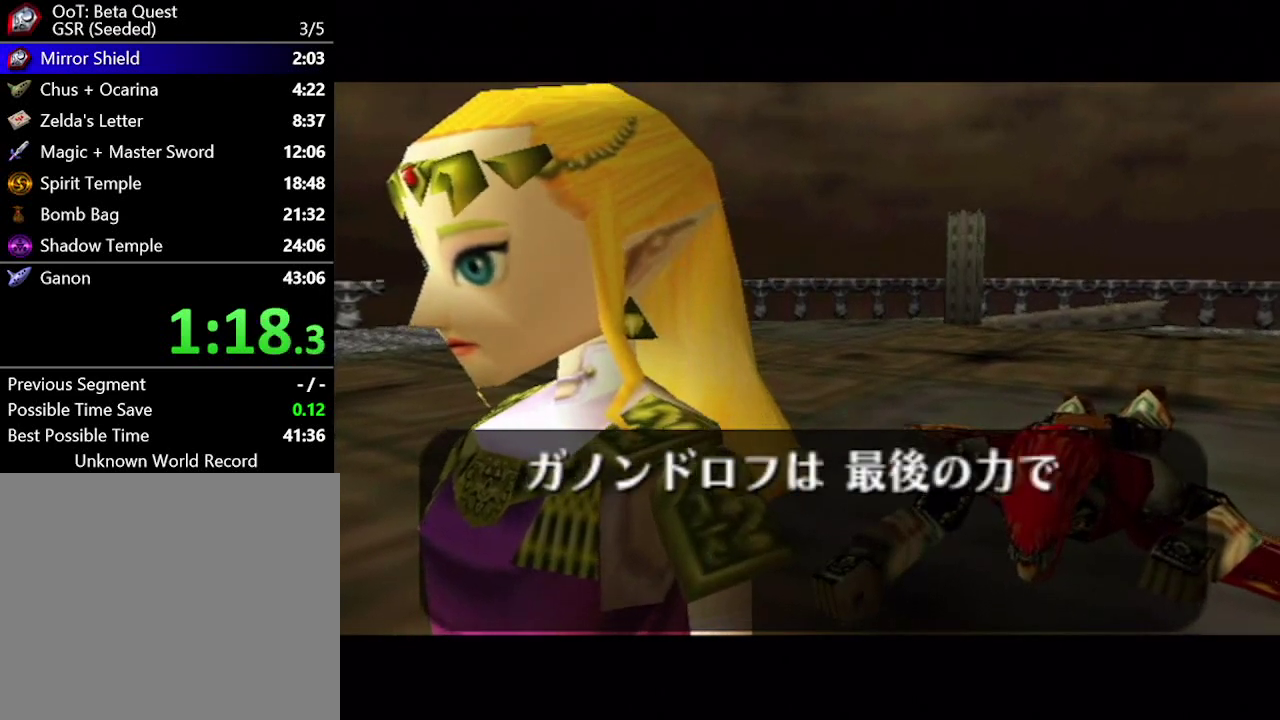
{"buttons": ["B"], "left_stick": "center", "right_stick": "center"}
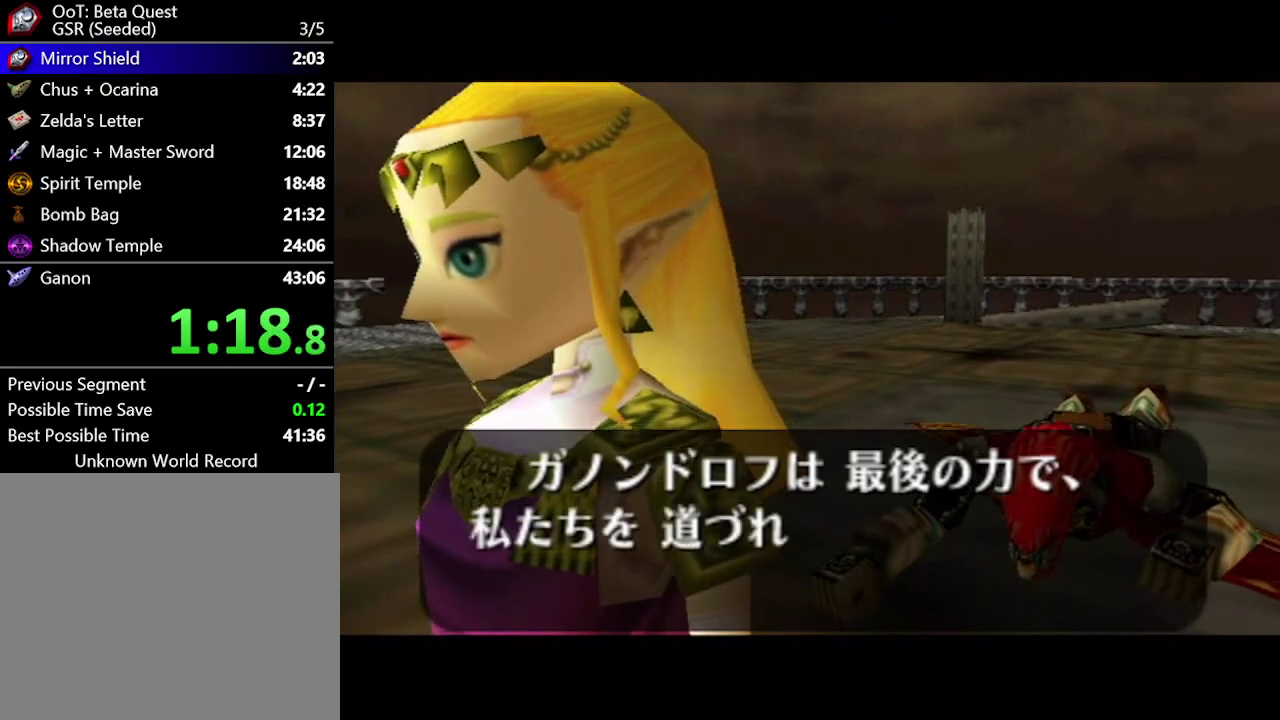
{"buttons": [], "left_stick": "center", "right_stick": "center"}
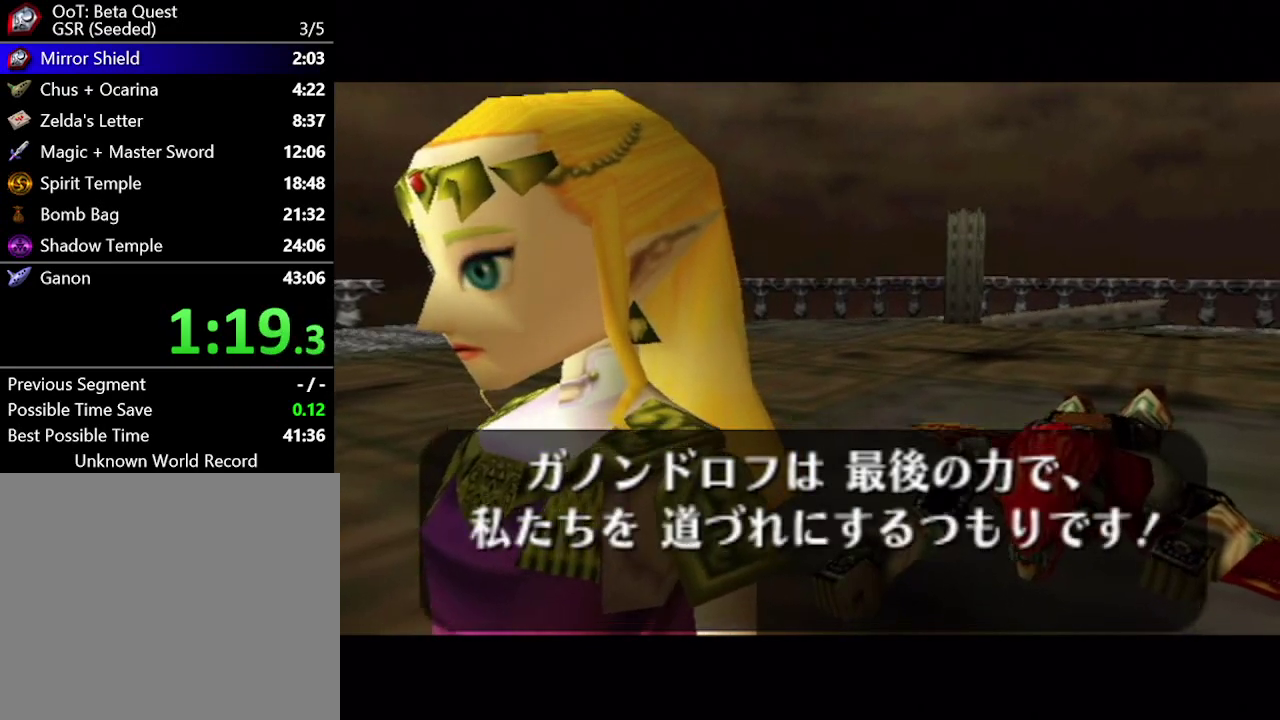
{"buttons": ["A"], "left_stick": "center", "right_stick": "center", "events": [[150, "A", "down"], [217, "A", "up"], [300, "A", "down"], [367, "A", "up"], [467, "A", "down"]]}
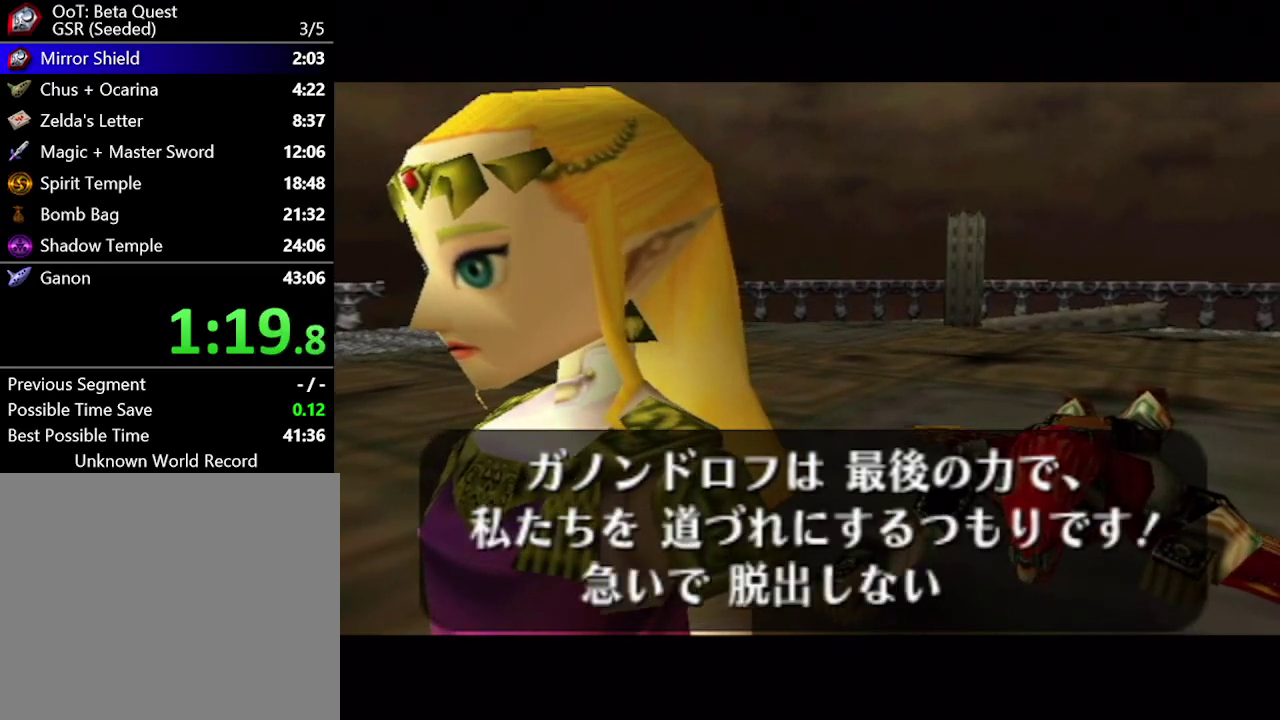
{"buttons": ["B"], "left_stick": "center", "right_stick": "center"}
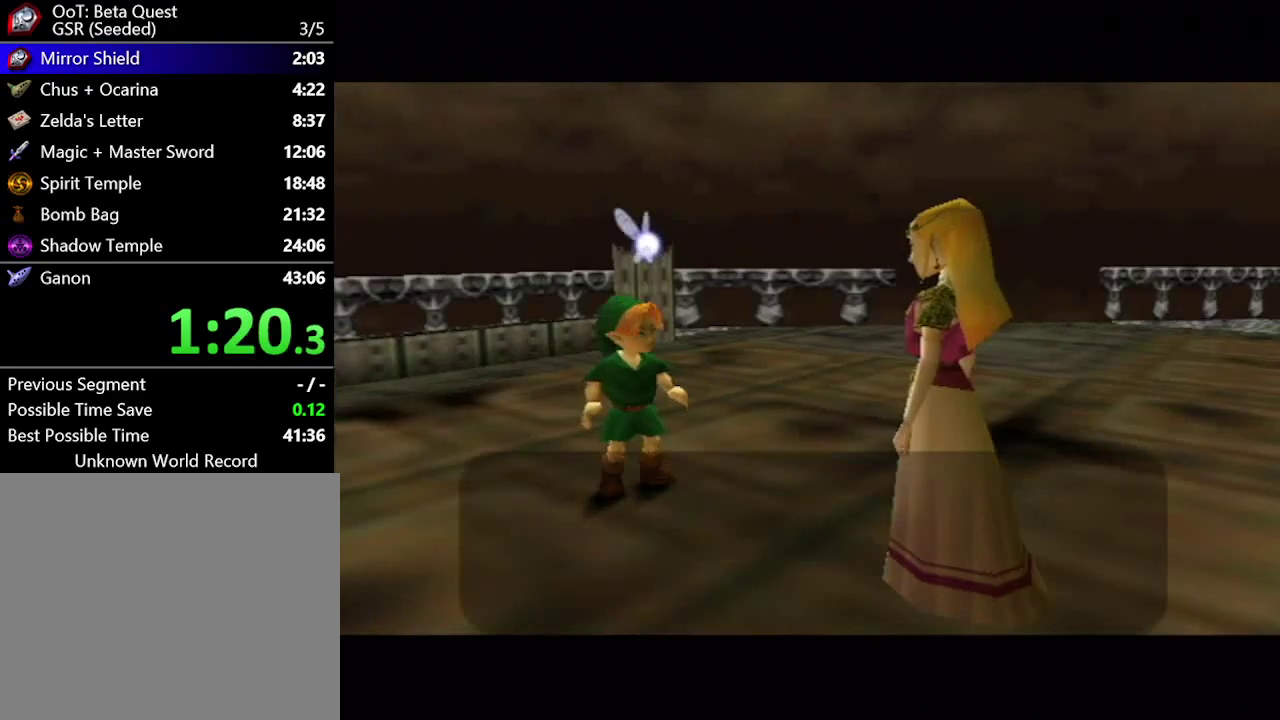
{"buttons": ["A"], "left_stick": "center", "right_stick": "center"}
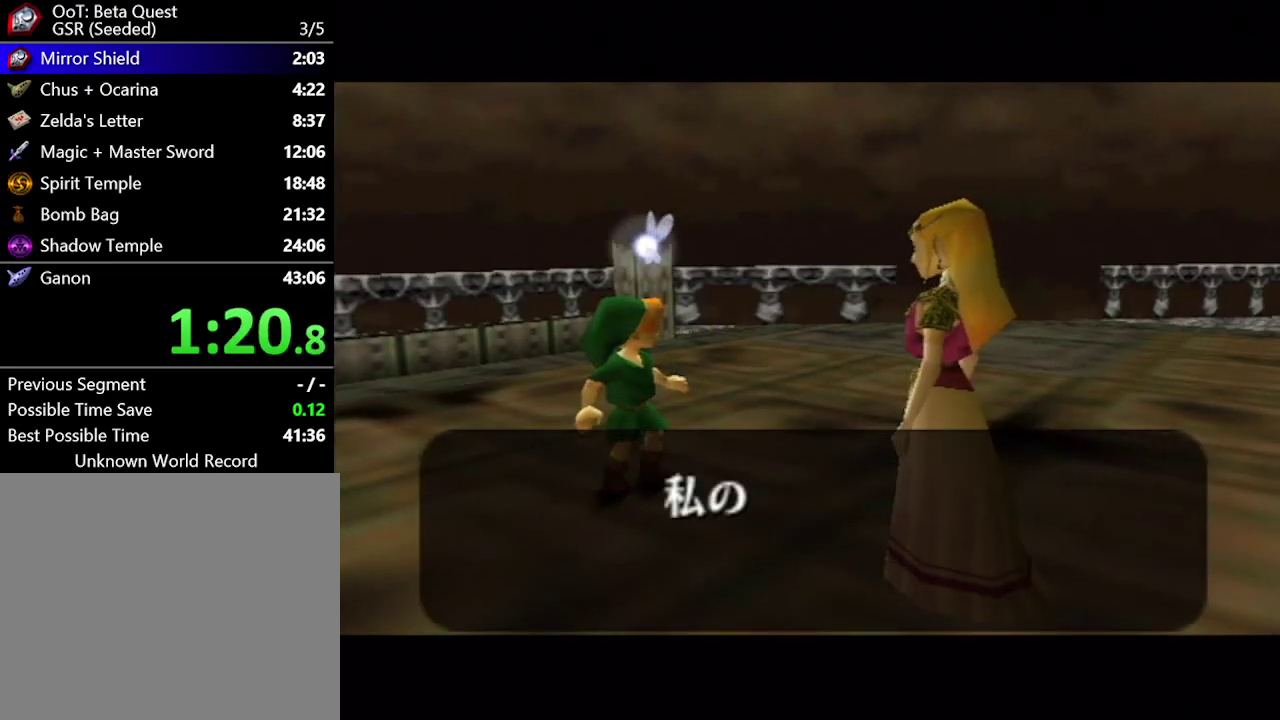
{"buttons": [], "left_stick": "center", "right_stick": "center", "events": [[50, "A", "up"]]}
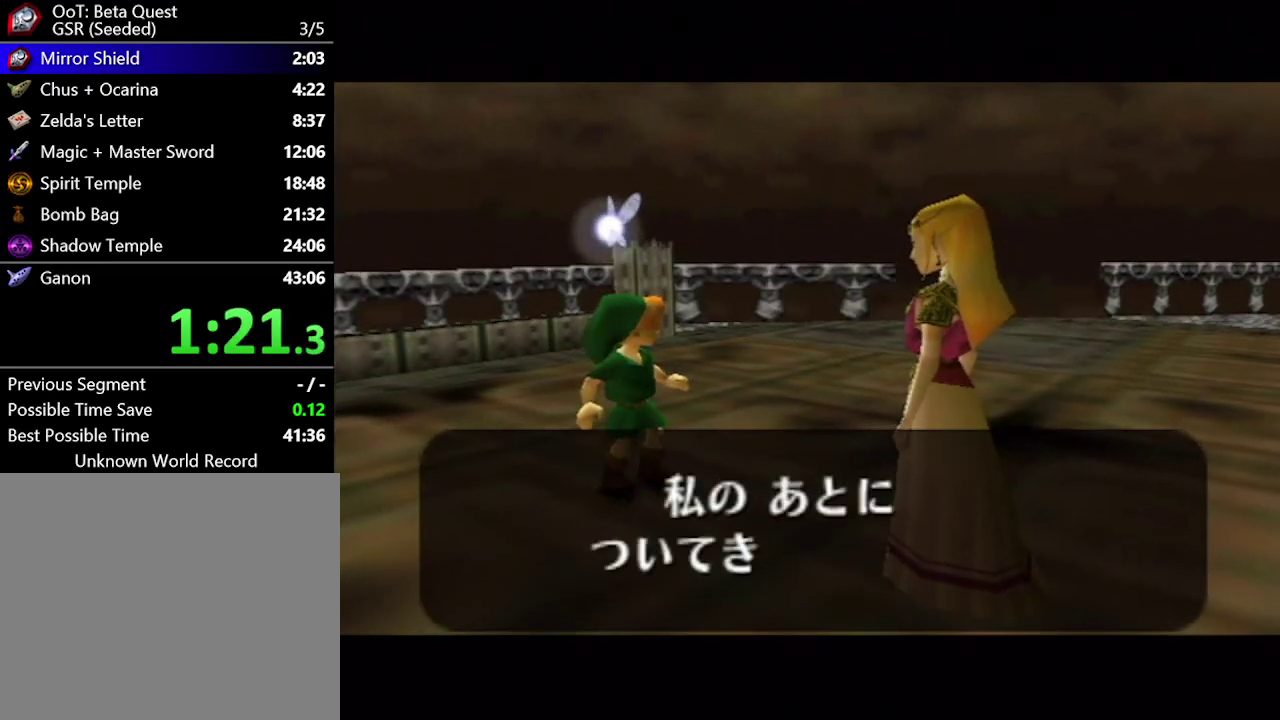
{"buttons": [], "left_stick": "center", "right_stick": "center", "events": [[100, "A", "down"], [150, "A", "up"]]}
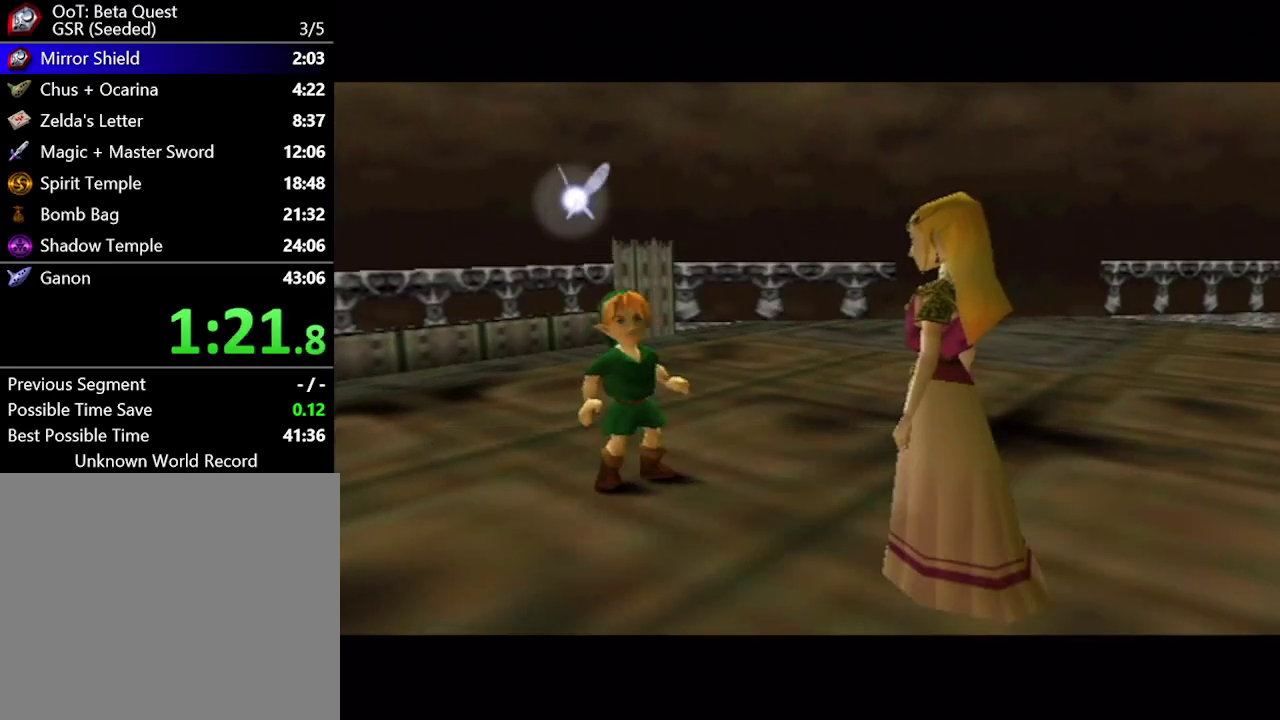
{"buttons": [], "left_stick": "center", "right_stick": "center", "events": [[150, "A", "down"], [433, "A", "up"]]}
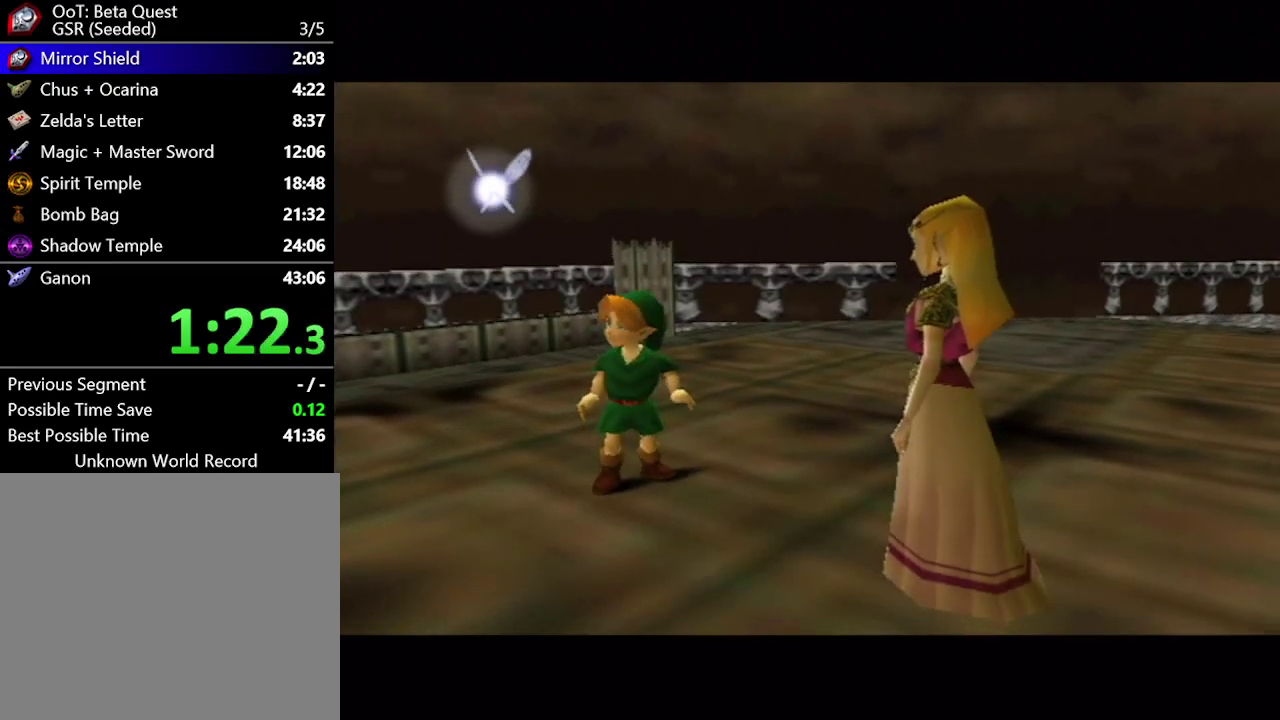
{"buttons": [], "left_stick": "up", "right_stick": "center", "events": [[500, "left_stick", "up"]]}
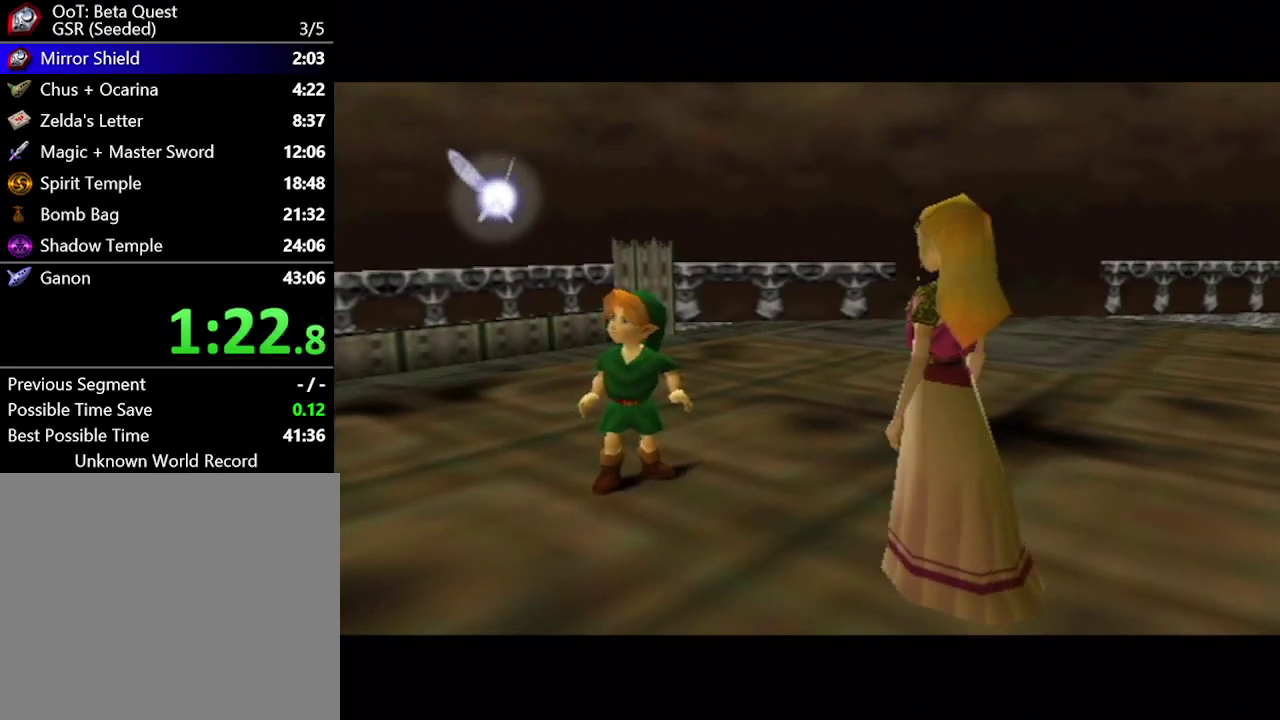
{"buttons": [], "left_stick": "up", "right_stick": "center", "events": []}
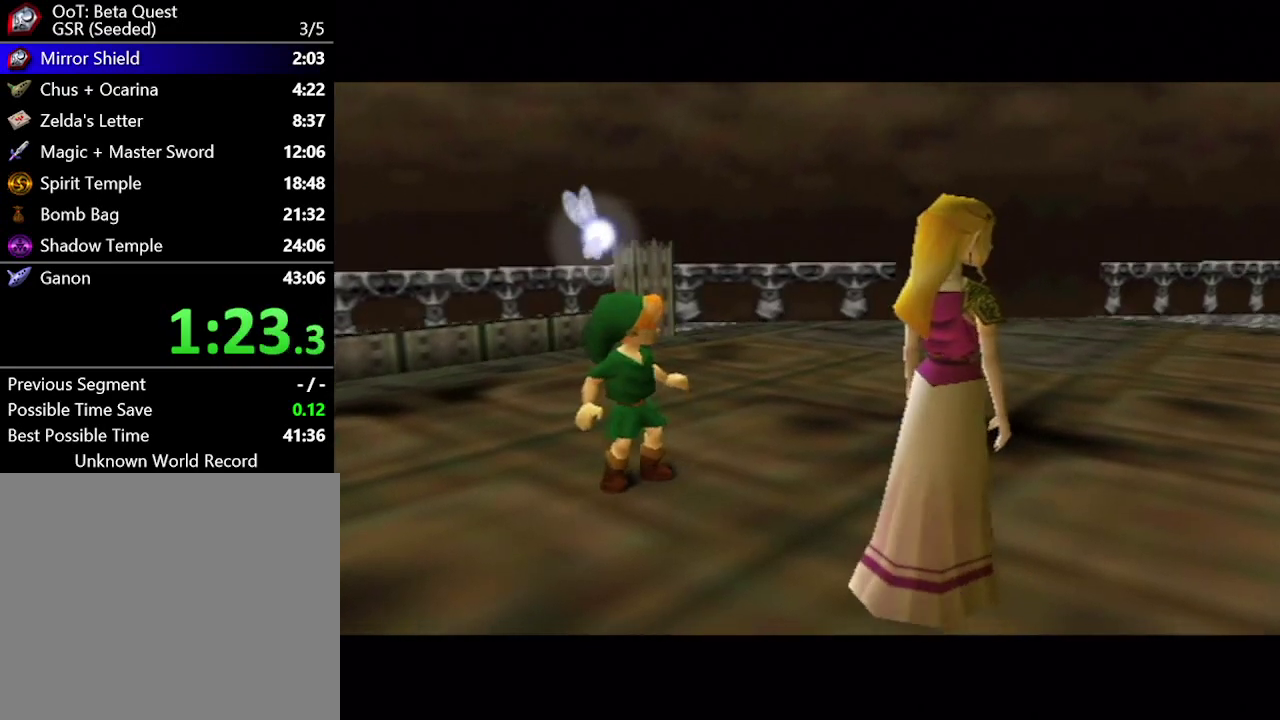
{"buttons": [], "left_stick": "up", "right_stick": "center", "events": []}
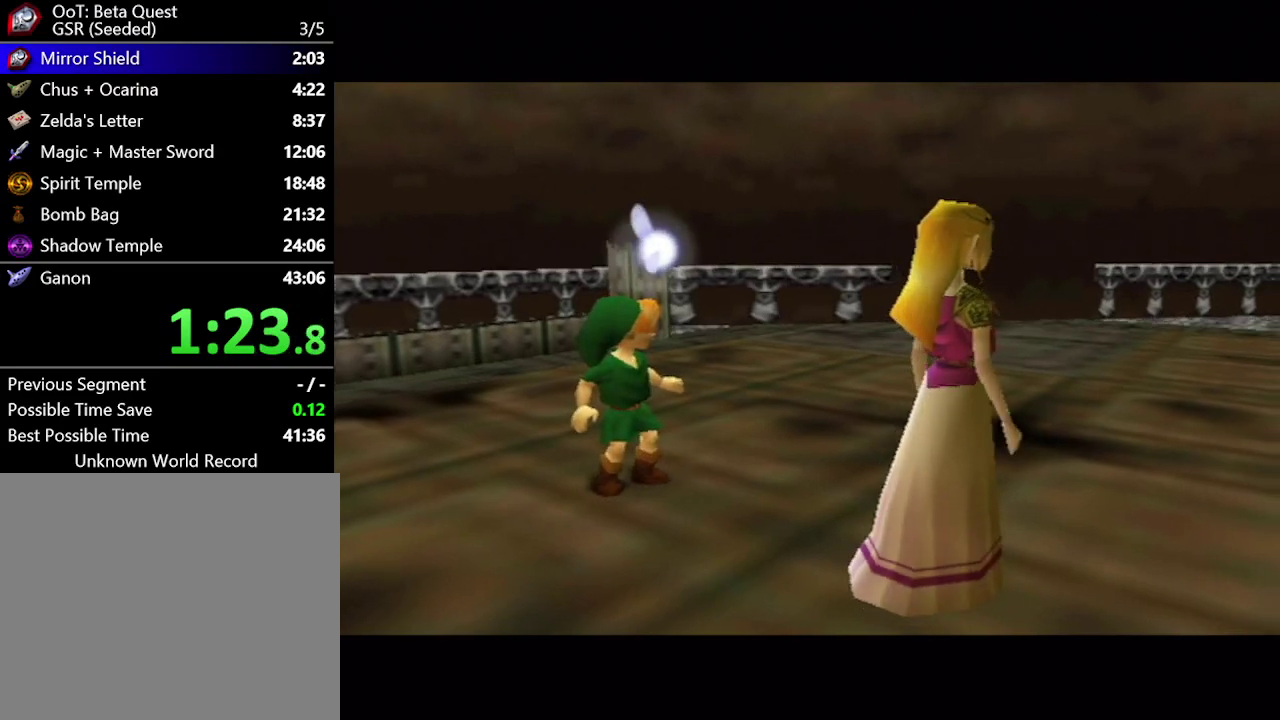
{"buttons": [], "left_stick": "up", "right_stick": "center", "events": []}
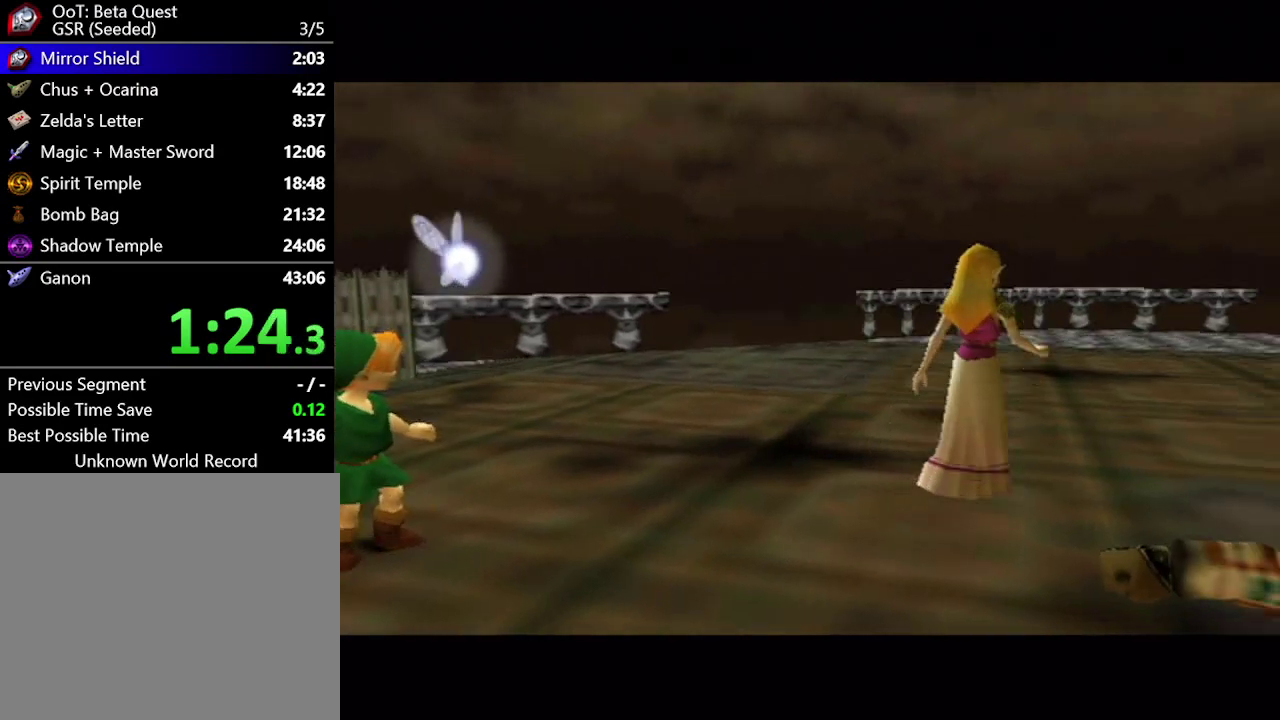
{"buttons": [], "left_stick": "up", "right_stick": "center", "events": []}
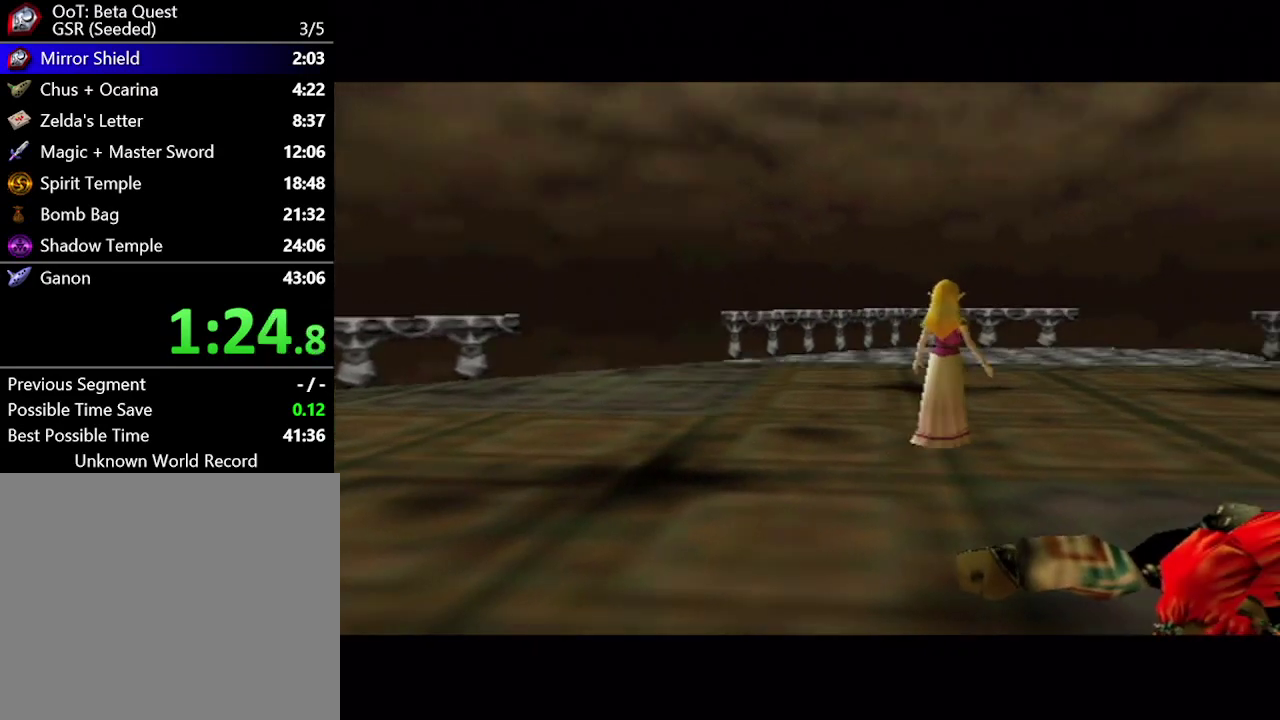
{"buttons": [], "left_stick": "up", "right_stick": "center", "events": []}
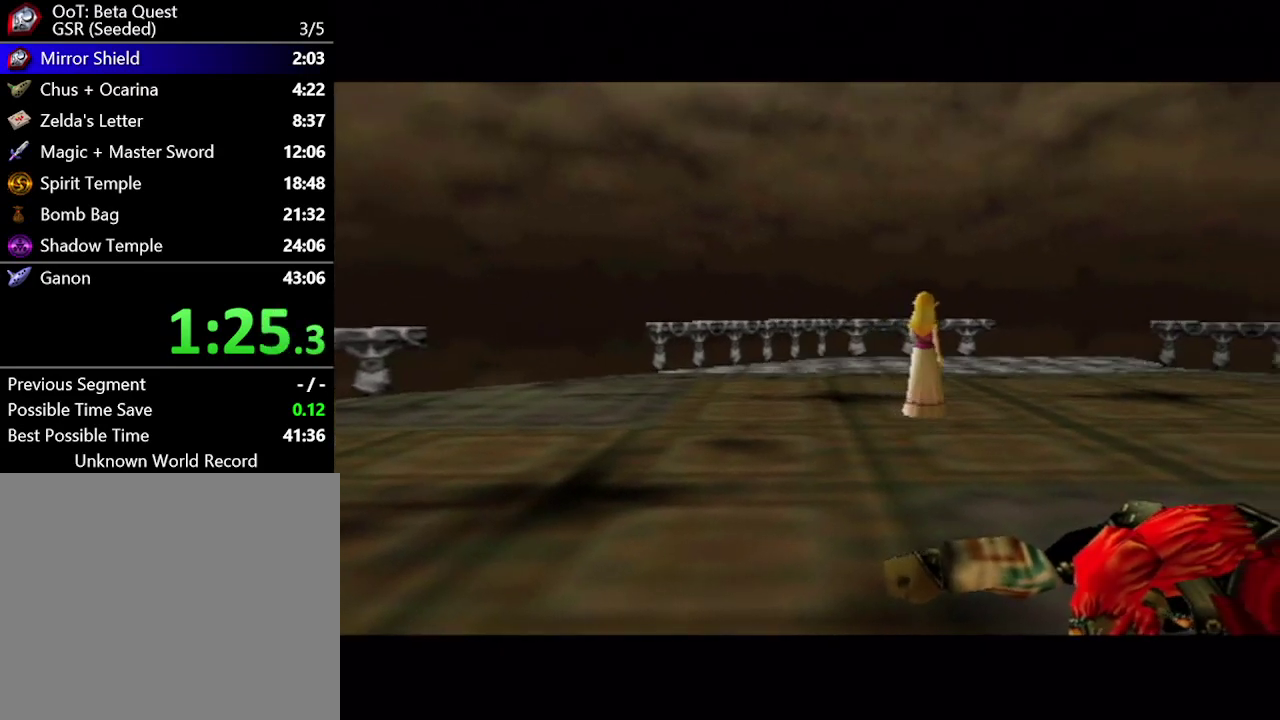
{"buttons": ["A"], "left_stick": "up", "right_stick": "center", "events": [[50, "left_stick", "up-right"], [267, "left_stick", "up"], [317, "A", "down"]]}
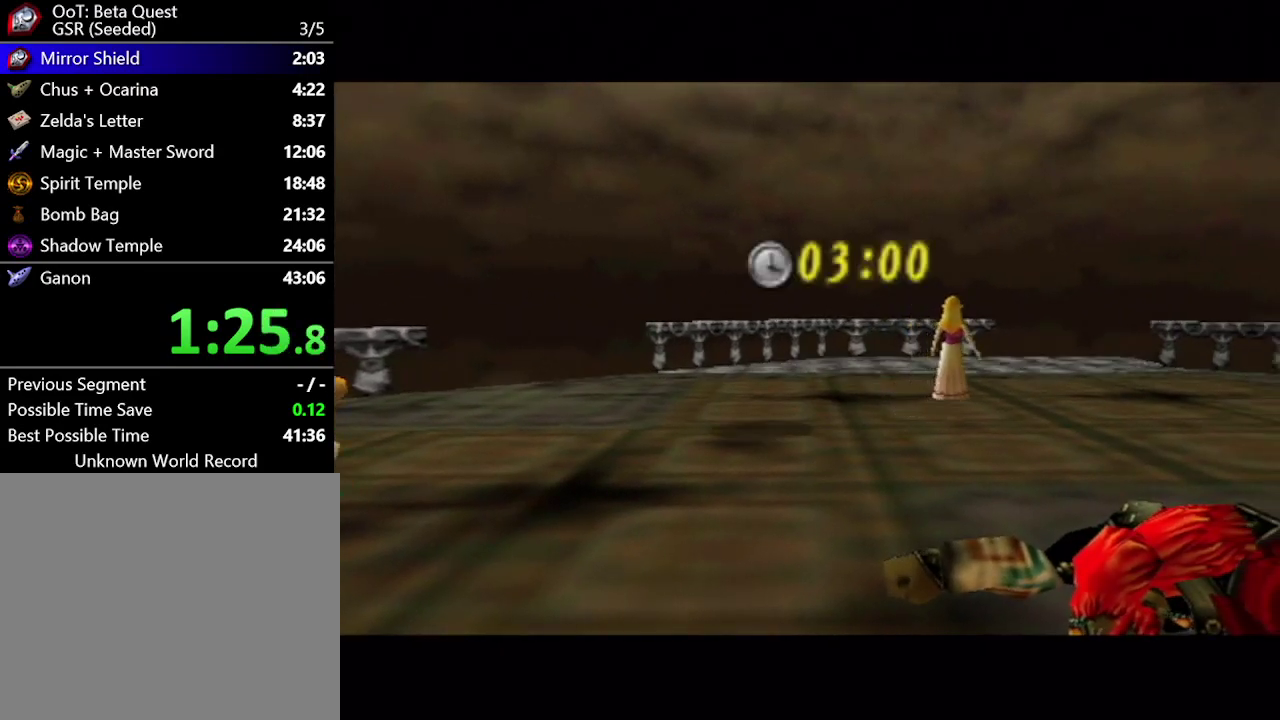
{"buttons": [], "left_stick": "up", "right_stick": "center", "events": [[167, "A", "up"]]}
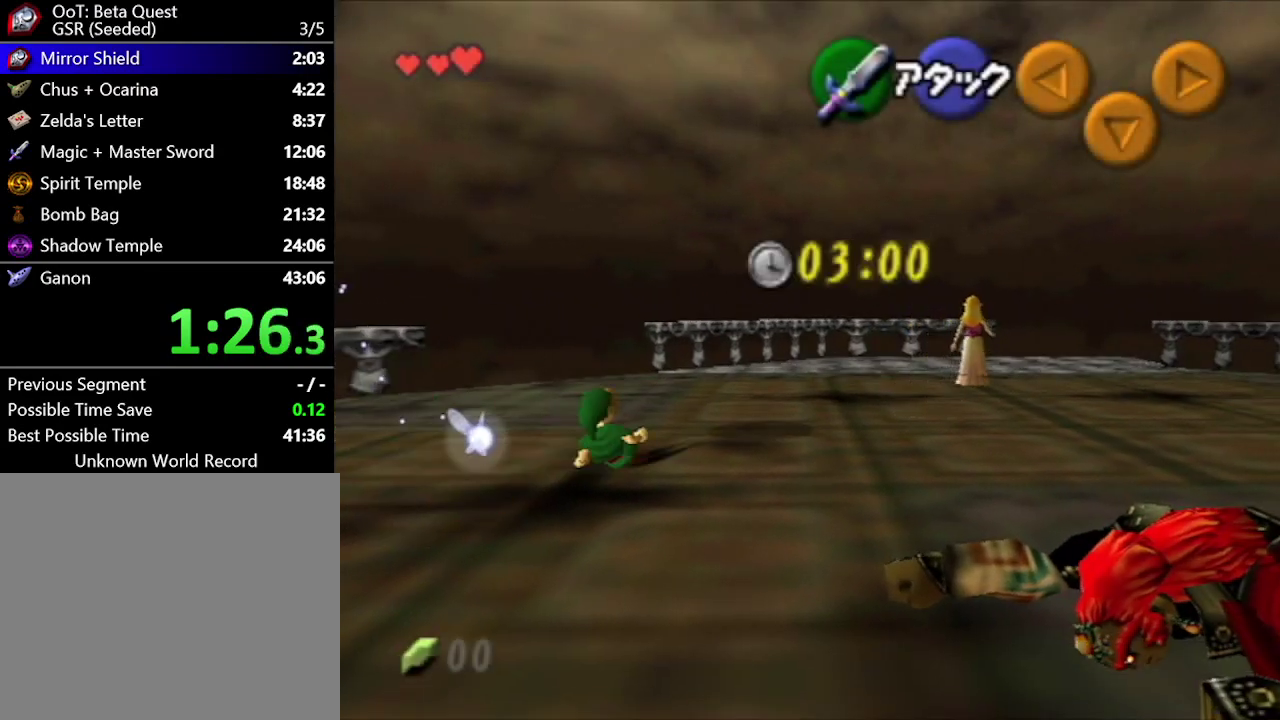
{"buttons": ["A"], "left_stick": "up-right", "right_stick": "center", "events": [[83, "left_stick", "up-right"], [300, "A", "down"]]}
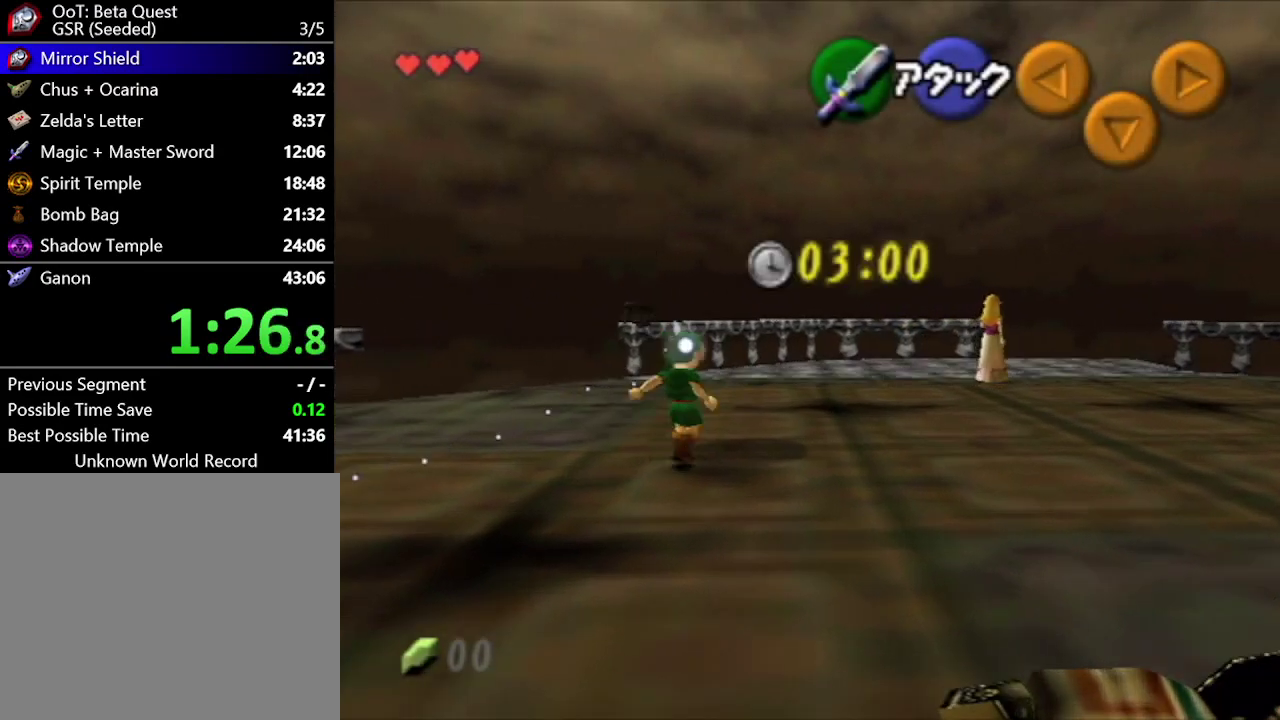
{"buttons": [], "left_stick": "up-right", "right_stick": "center", "events": [[267, "A", "up"]]}
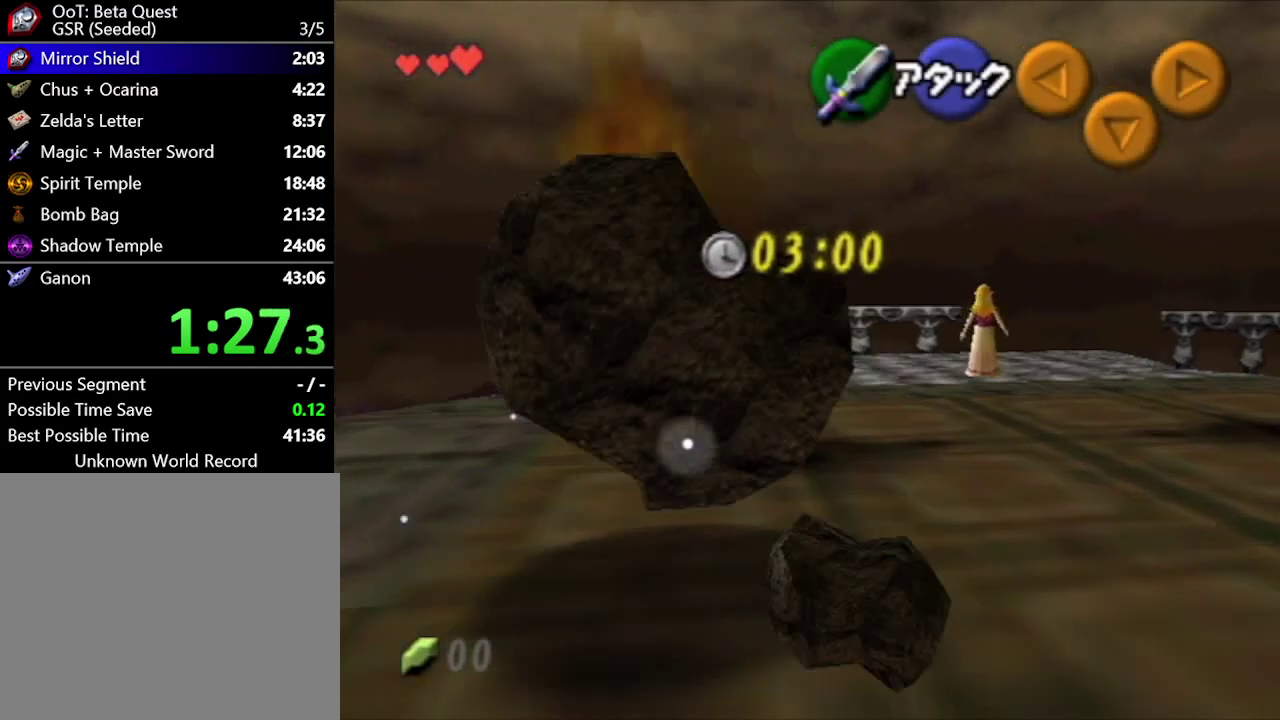
{"buttons": ["A"], "left_stick": "up-right", "right_stick": "center", "events": [[350, "A", "down"]]}
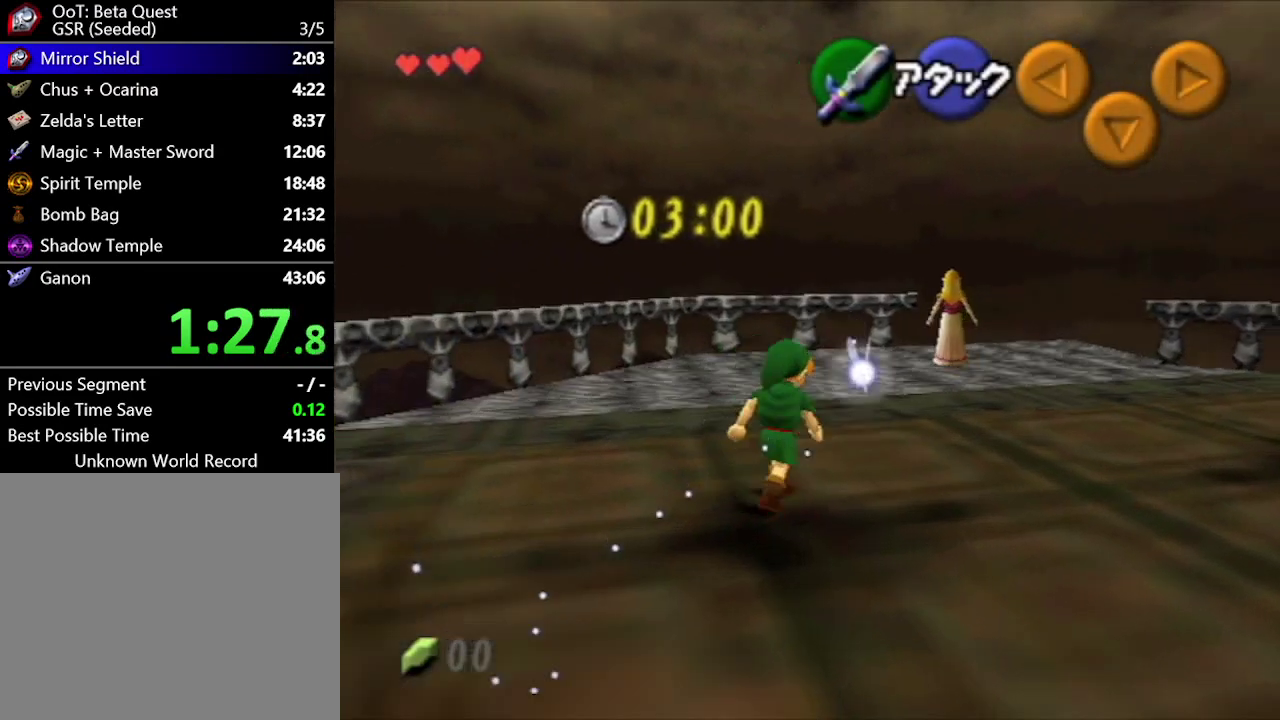
{"buttons": [], "left_stick": "up-right", "right_stick": "center", "events": [[133, "A", "up"]]}
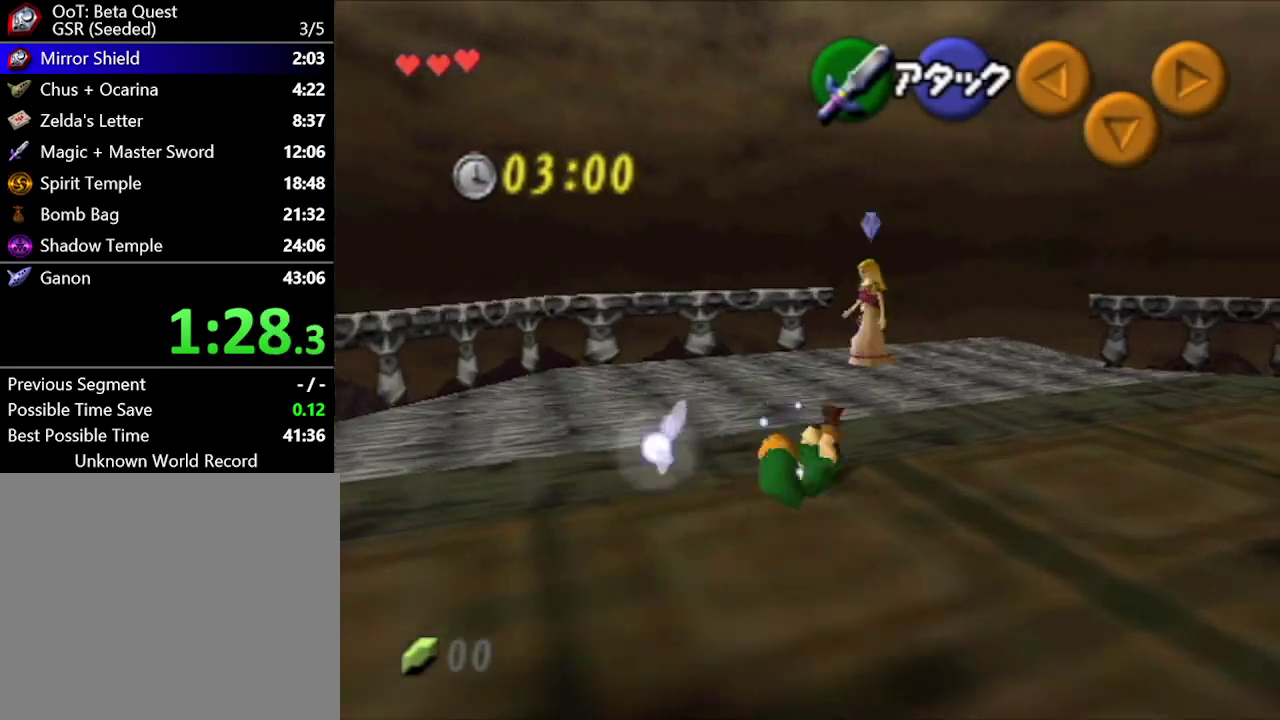
{"buttons": ["A"], "left_stick": "up-right", "right_stick": "center", "events": [[483, "A", "down"]]}